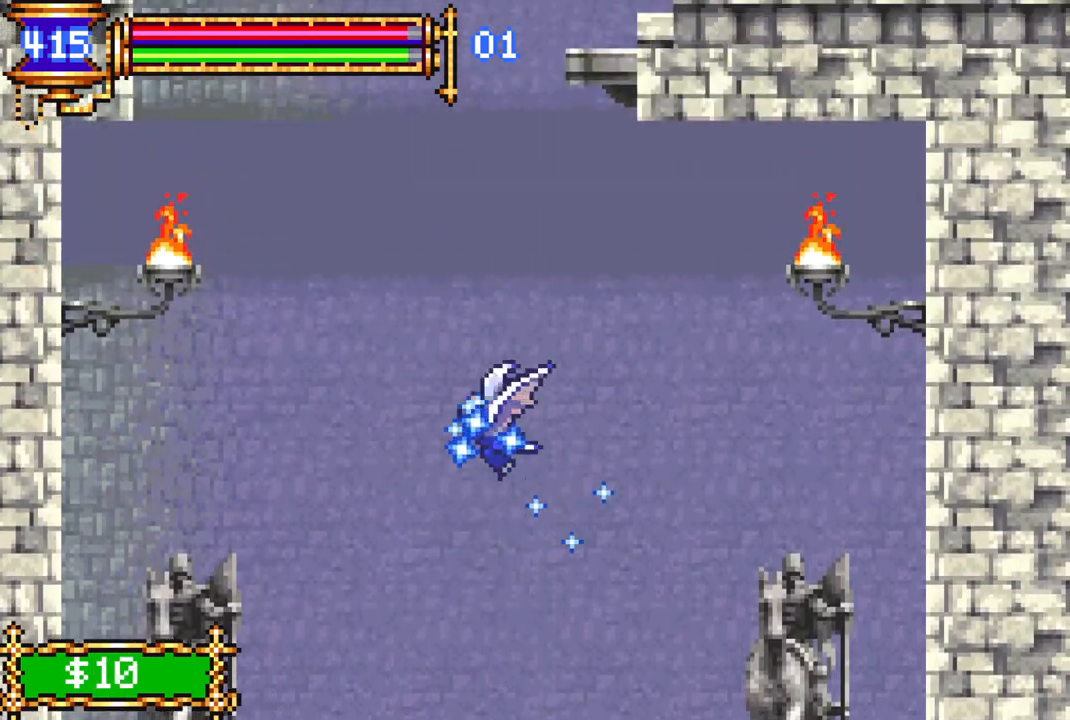
Gameplay with a controller (PlayStation layout); each line is a JSON object with the inputs held at the frame after it. "events" lists button and stick changes between this image and that frame as [ms after this image, input, new state], when the widget could be followed in between.
{"buttons": ["DPAD_UP", "DPAD_LEFT"], "left_stick": "center", "right_stick": "center", "events": [[400, "DPAD_LEFT", "down"]]}
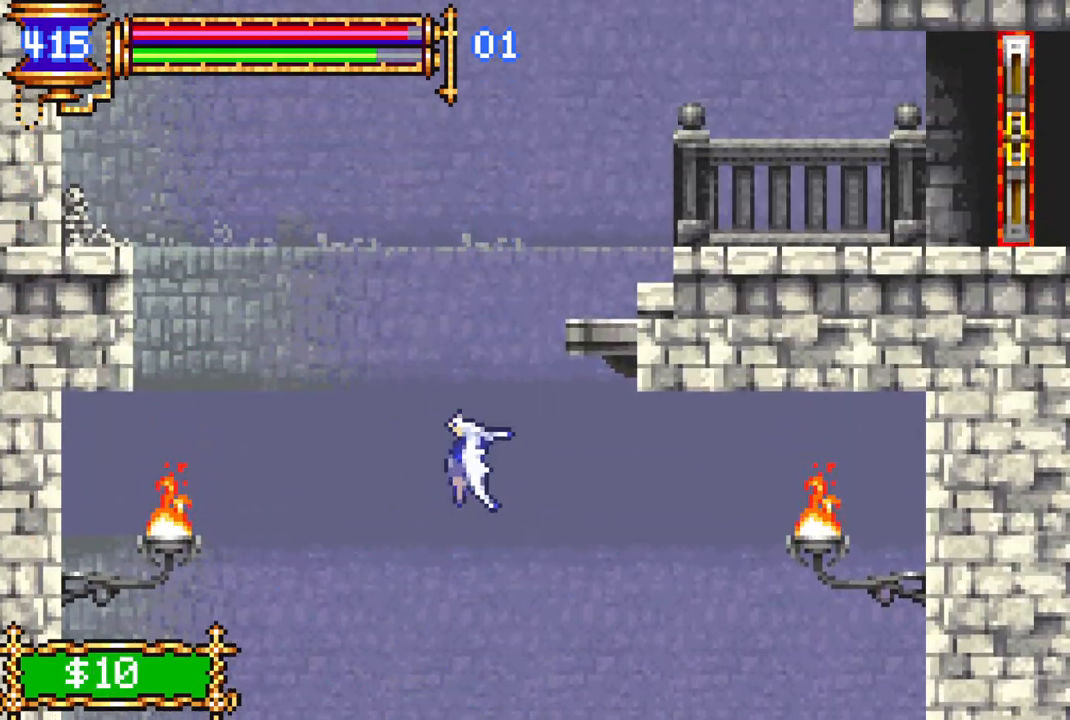
{"buttons": ["DPAD_UP"], "left_stick": "center", "right_stick": "center", "events": [[33, "DPAD_LEFT", "up"]]}
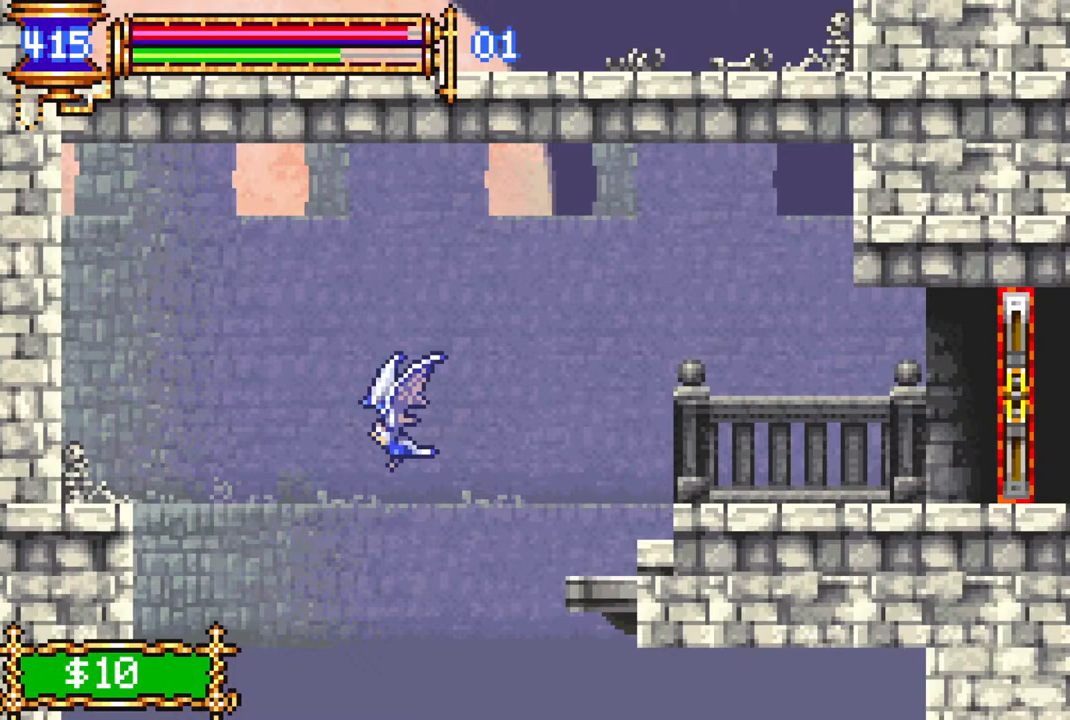
{"buttons": ["DPAD_DOWN"], "left_stick": "center", "right_stick": "center", "events": [[250, "DPAD_RIGHT", "down"], [267, "DPAD_UP", "up"], [333, "DPAD_DOWN", "down"], [383, "R1", "down"], [433, "DPAD_RIGHT", "up"], [467, "R1", "up"]]}
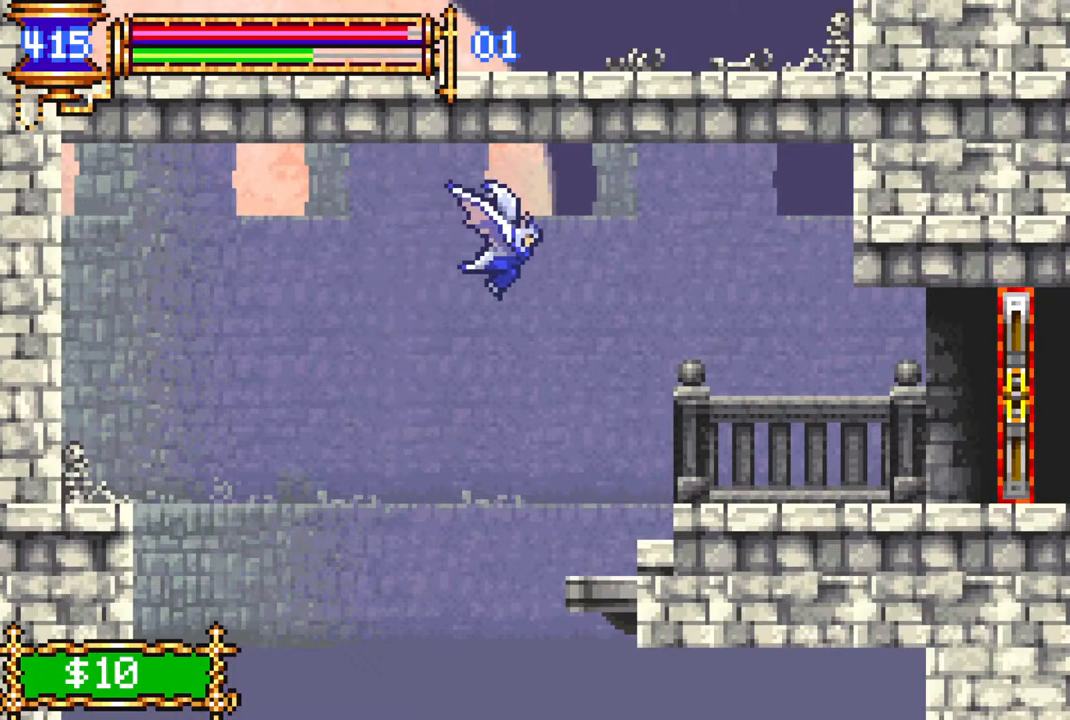
{"buttons": ["DPAD_RIGHT"], "left_stick": "center", "right_stick": "center", "events": [[67, "DPAD_DOWN", "up"], [67, "DPAD_LEFT", "down"], [250, "DPAD_LEFT", "up"], [300, "DPAD_RIGHT", "down"]]}
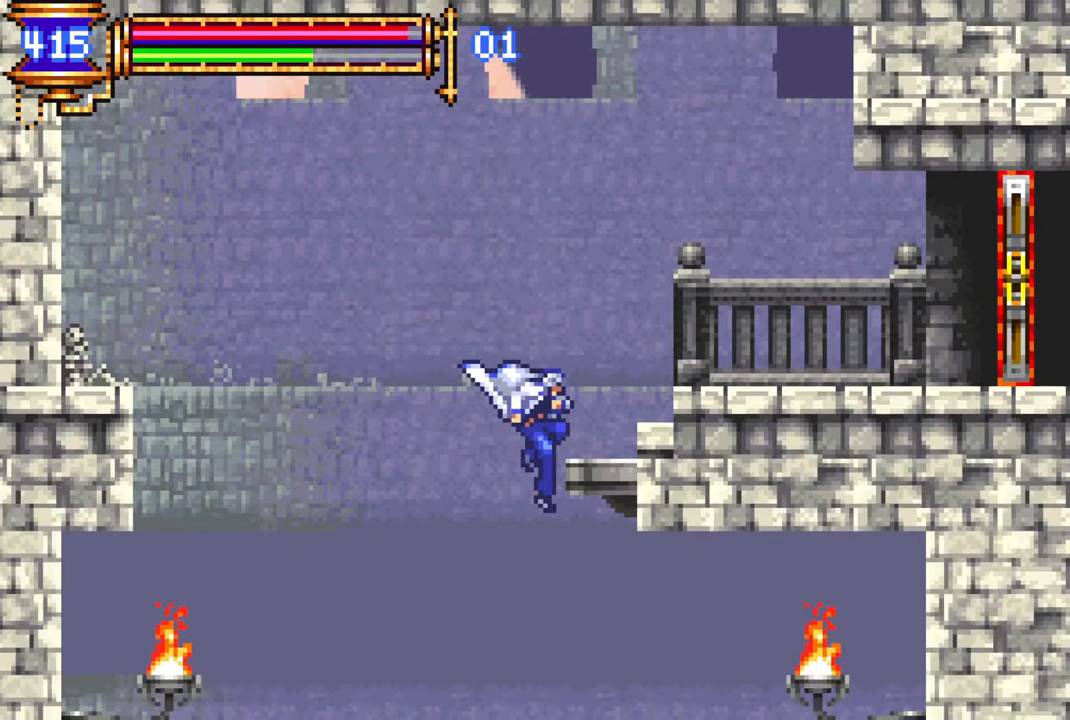
{"buttons": ["DPAD_DOWN"], "left_stick": "center", "right_stick": "center", "events": [[117, "DPAD_RIGHT", "up"], [200, "DPAD_LEFT", "down"], [267, "DPAD_LEFT", "up"], [367, "DPAD_RIGHT", "down"], [400, "DPAD_DOWN", "down"], [400, "DPAD_RIGHT", "up"]]}
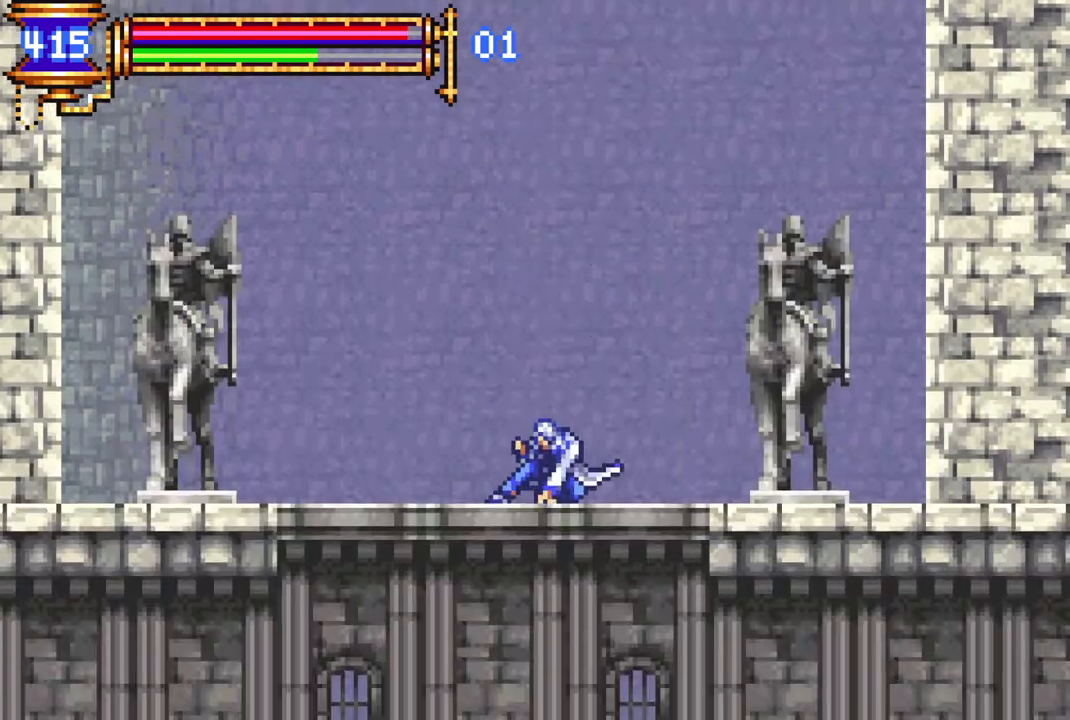
{"buttons": ["CROSS", "DPAD_DOWN"], "left_stick": "center", "right_stick": "center", "events": [[167, "DPAD_DOWN", "up"], [367, "DPAD_DOWN", "down"], [483, "CROSS", "down"]]}
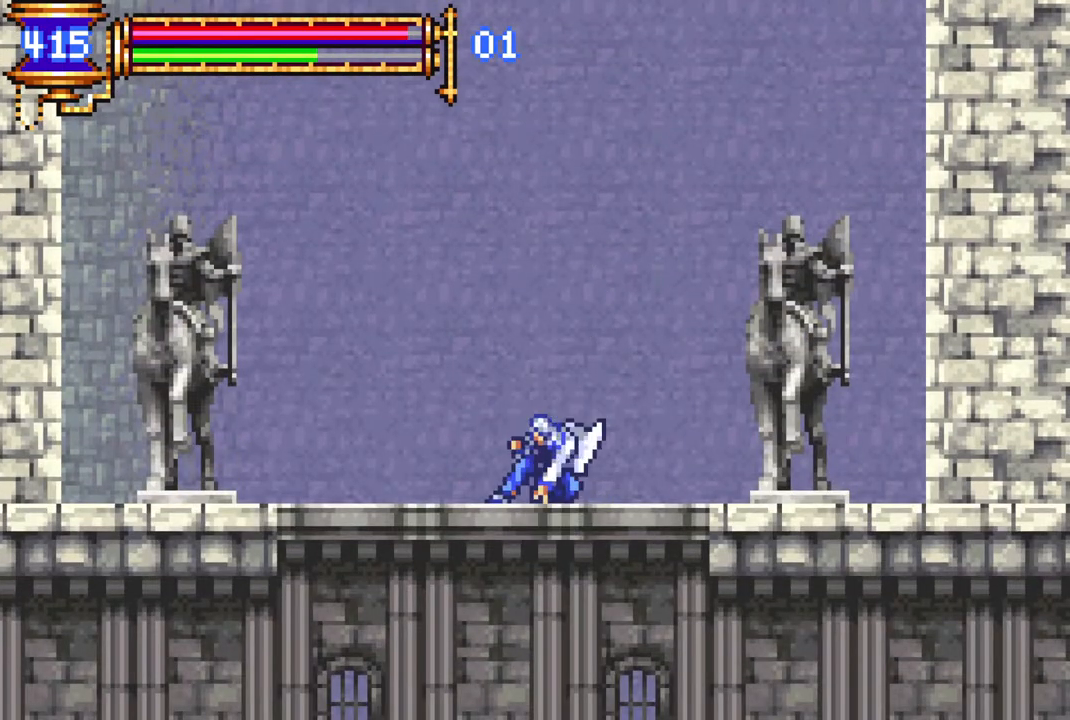
{"buttons": ["DPAD_RIGHT"], "left_stick": "center", "right_stick": "center", "events": [[83, "CROSS", "up"], [100, "DPAD_DOWN", "up"], [400, "DPAD_RIGHT", "down"]]}
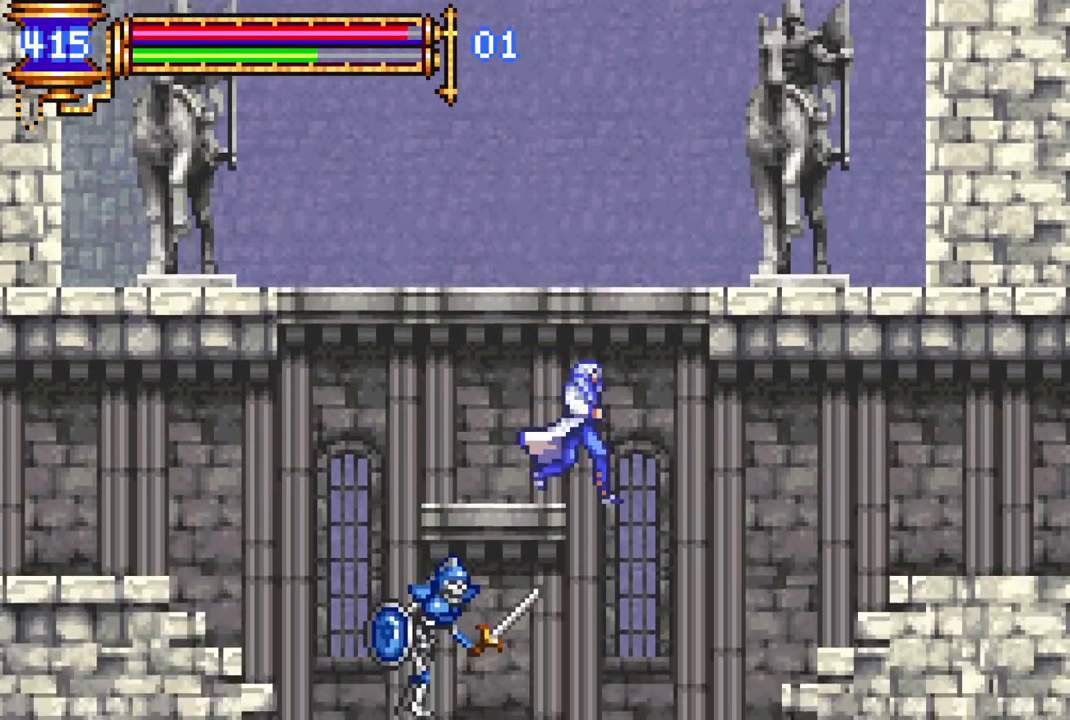
{"buttons": ["CROSS", "DPAD_RIGHT"], "left_stick": "center", "right_stick": "center", "events": [[500, "CROSS", "down"]]}
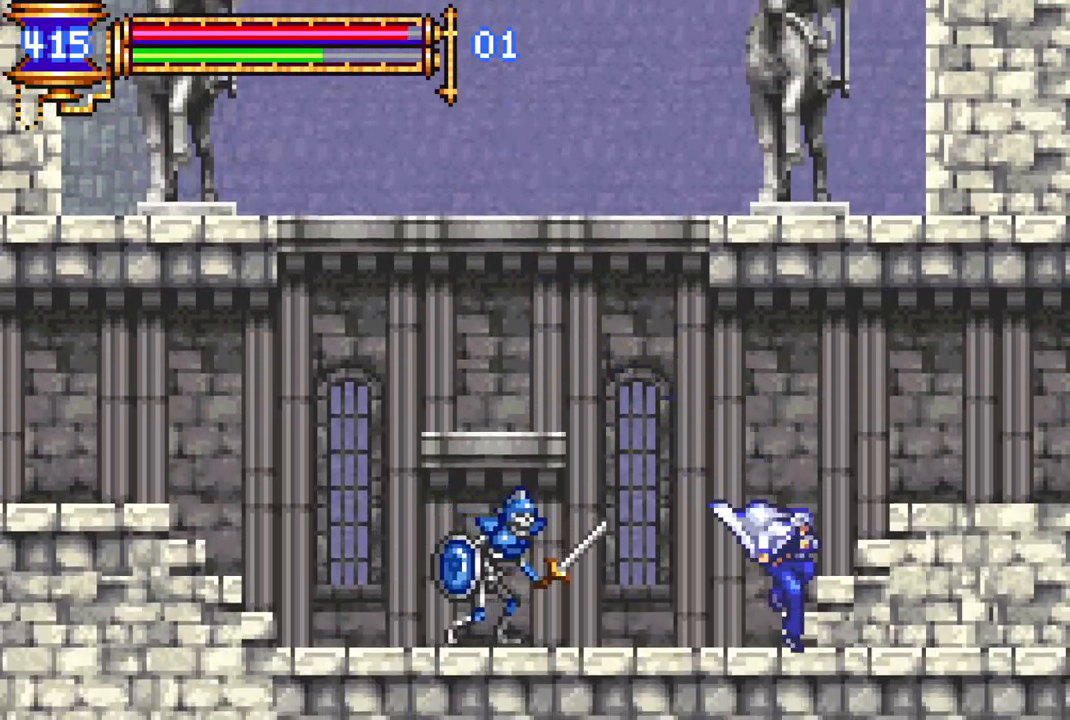
{"buttons": ["DPAD_RIGHT"], "left_stick": "center", "right_stick": "center", "events": [[200, "CROSS", "up"]]}
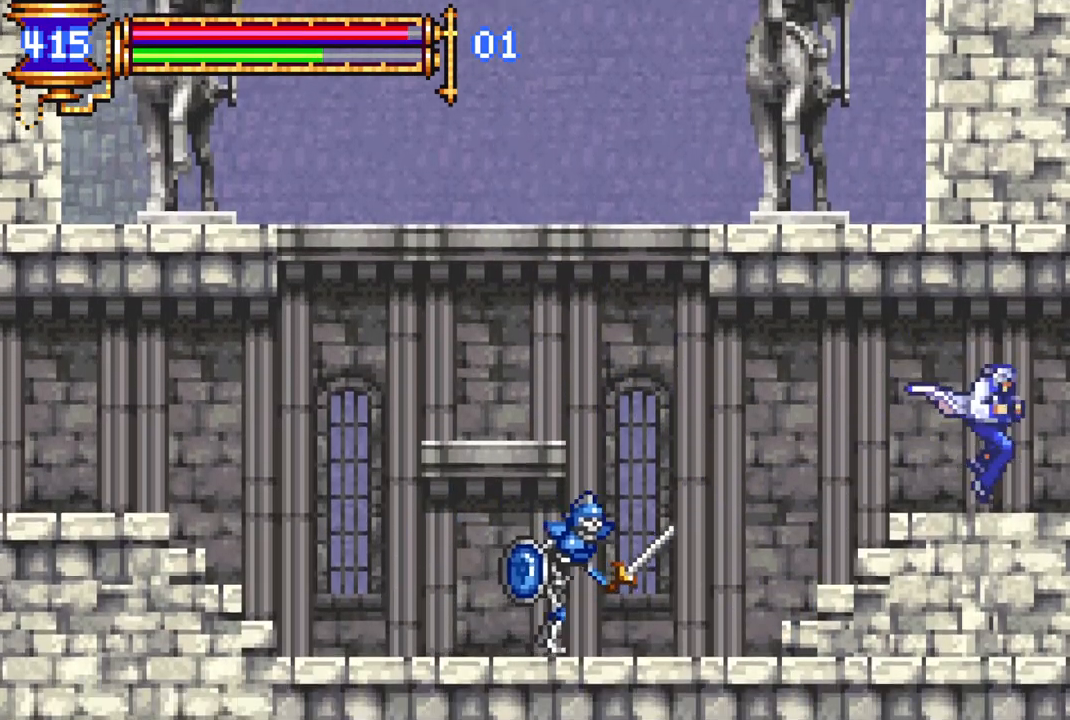
{"buttons": ["DPAD_RIGHT"], "left_stick": "center", "right_stick": "center", "events": []}
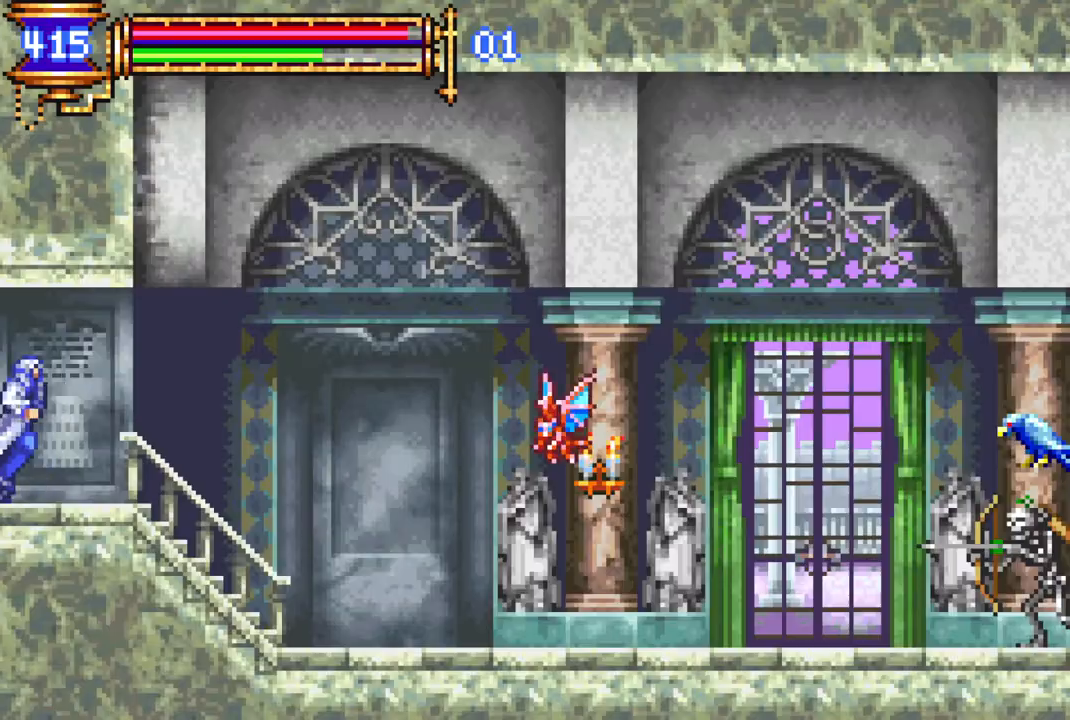
{"buttons": ["CROSS", "DPAD_RIGHT"], "left_stick": "center", "right_stick": "center", "events": [[500, "CROSS", "down"]]}
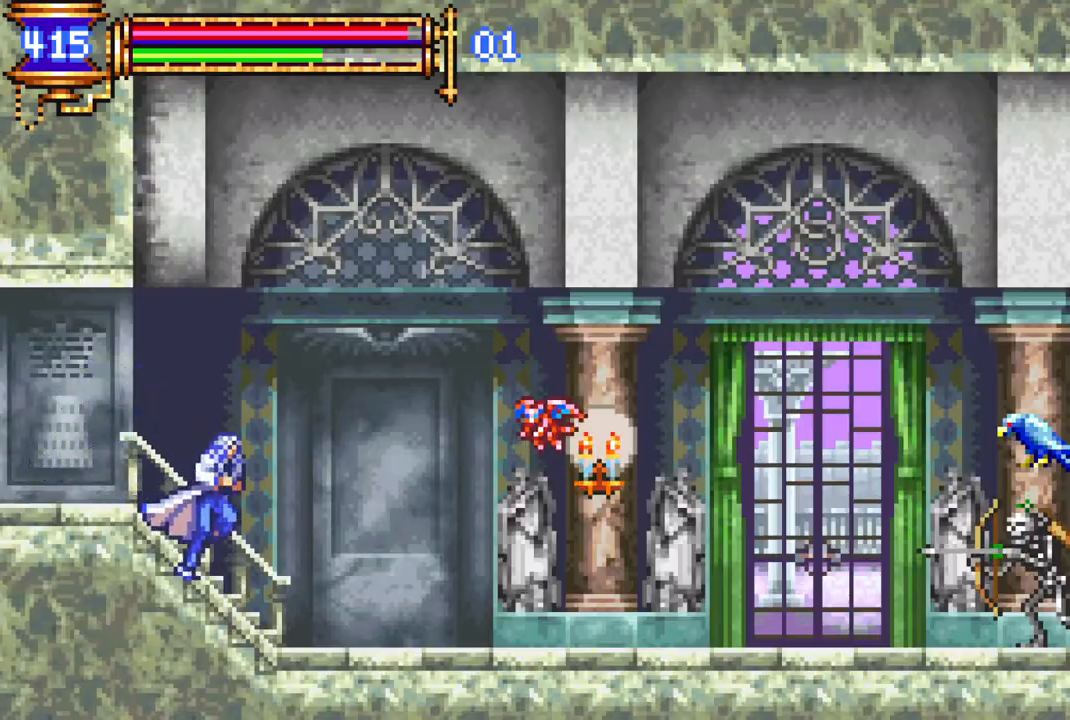
{"buttons": [], "left_stick": "center", "right_stick": "center", "events": [[33, "CIRCLE", "down"], [167, "CROSS", "up"], [233, "CIRCLE", "up"], [417, "DPAD_RIGHT", "up"]]}
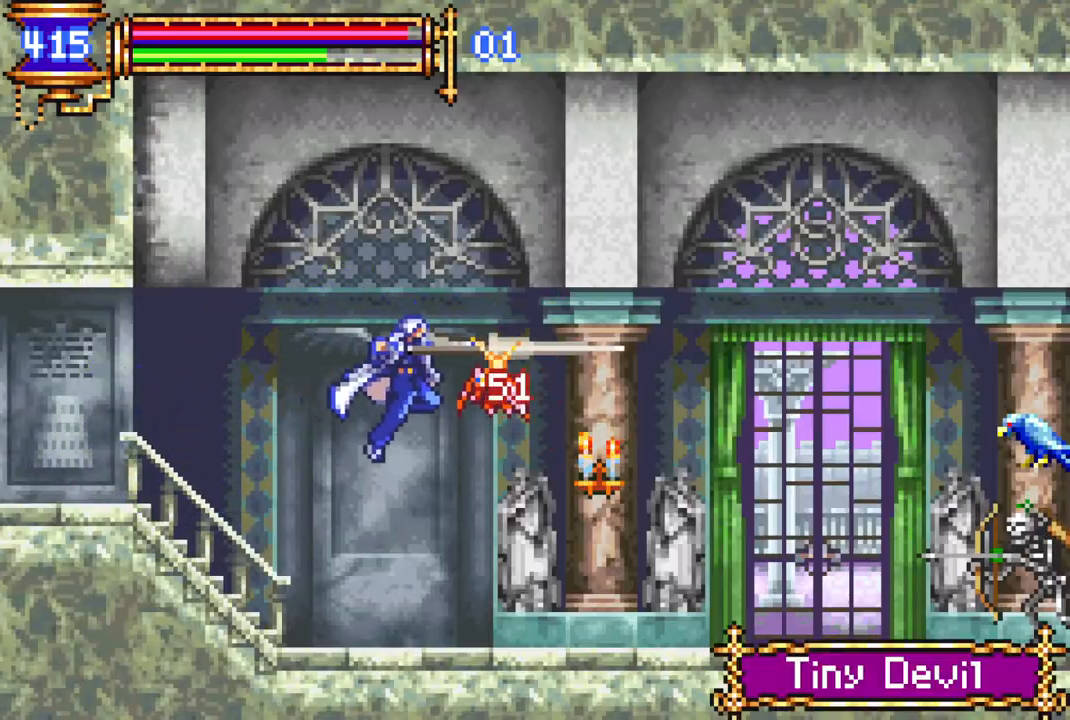
{"buttons": ["CROSS", "CIRCLE"], "left_stick": "center", "right_stick": "center", "events": [[133, "DPAD_RIGHT", "down"], [450, "DPAD_RIGHT", "up"], [467, "CROSS", "down"], [500, "CIRCLE", "down"]]}
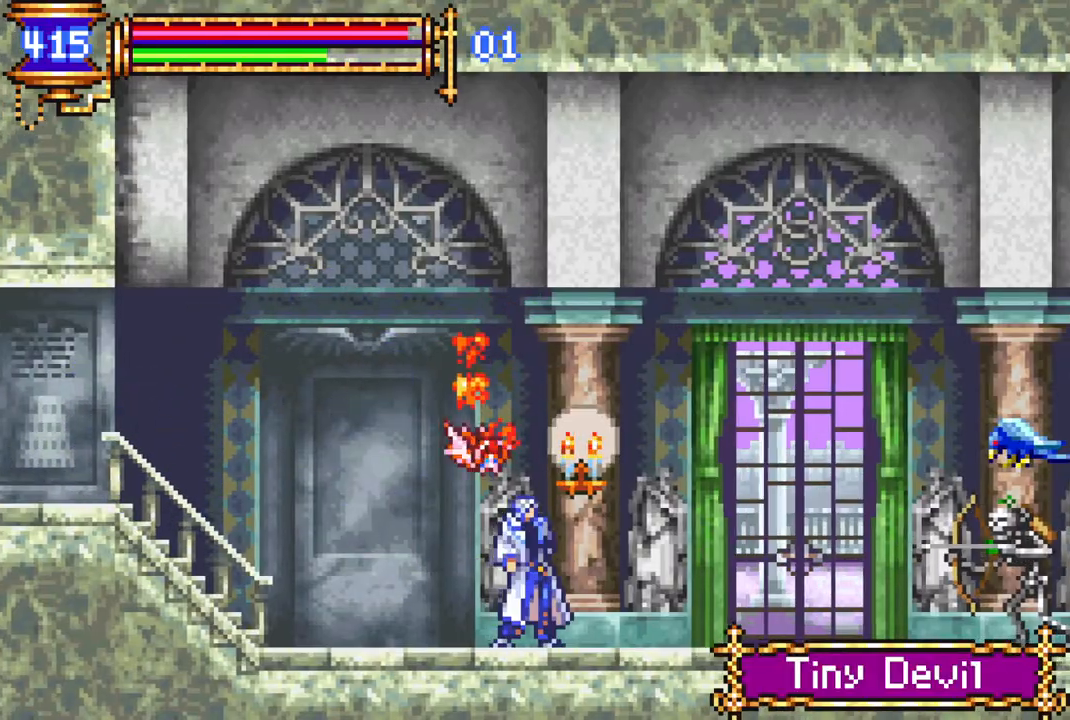
{"buttons": [], "left_stick": "center", "right_stick": "center", "events": [[17, "CROSS", "up"], [67, "CIRCLE", "up"], [83, "DPAD_RIGHT", "down"], [117, "DPAD_RIGHT", "up"], [283, "DPAD_RIGHT", "down"], [417, "DPAD_RIGHT", "up"]]}
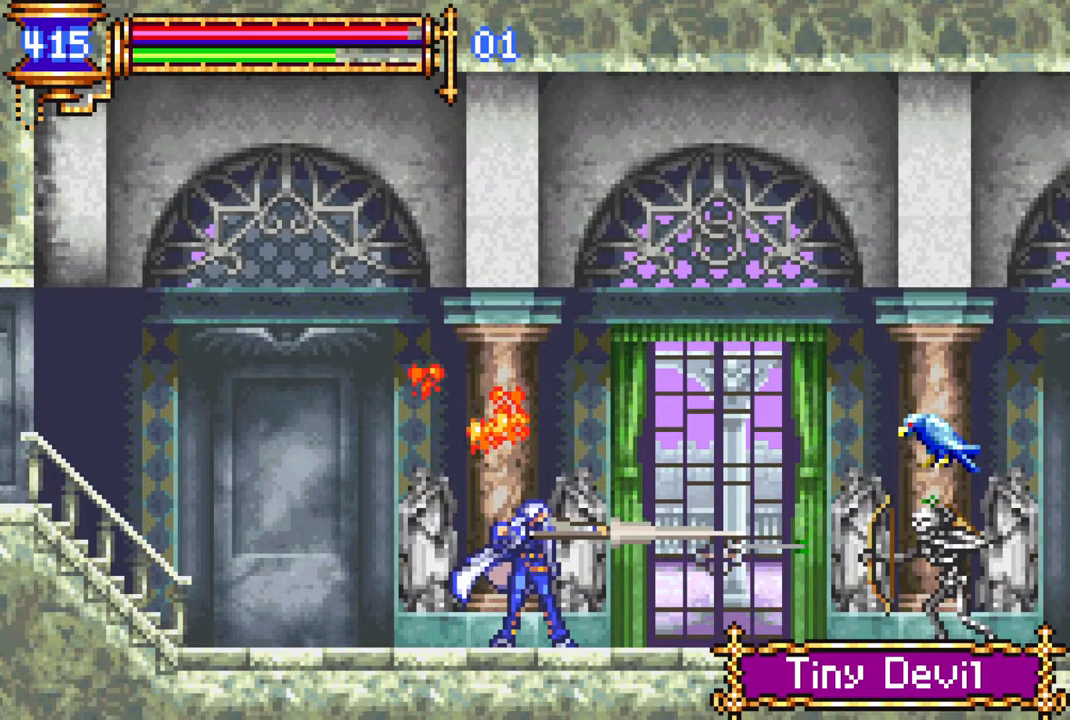
{"buttons": ["DPAD_RIGHT"], "left_stick": "center", "right_stick": "center", "events": [[83, "DPAD_RIGHT", "down"], [333, "CROSS", "down"], [433, "CIRCLE", "down"], [433, "CROSS", "up"], [483, "CIRCLE", "up"]]}
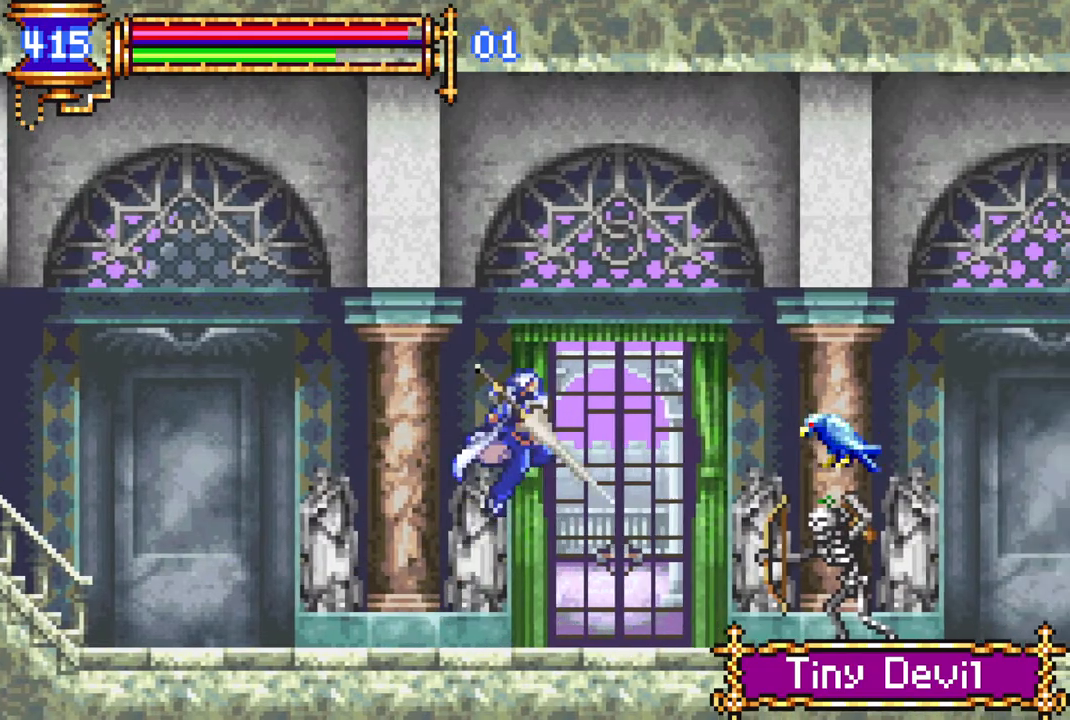
{"buttons": ["DPAD_RIGHT"], "left_stick": "center", "right_stick": "center", "events": []}
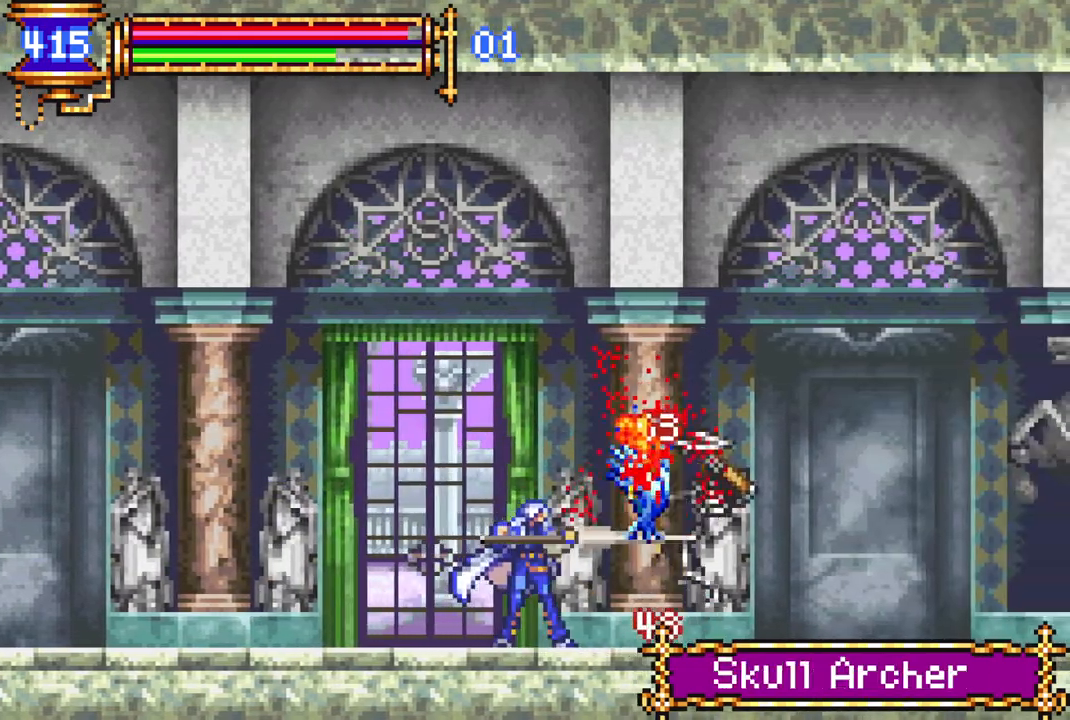
{"buttons": ["DPAD_RIGHT"], "left_stick": "center", "right_stick": "center", "events": []}
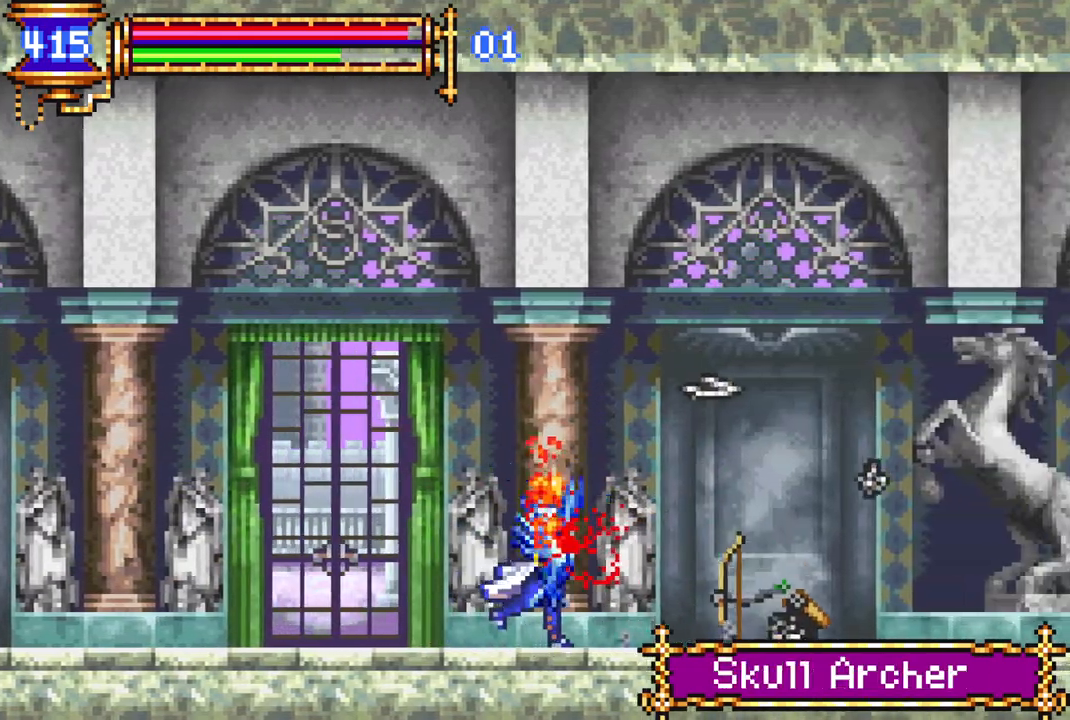
{"buttons": ["DPAD_RIGHT"], "left_stick": "center", "right_stick": "center", "events": []}
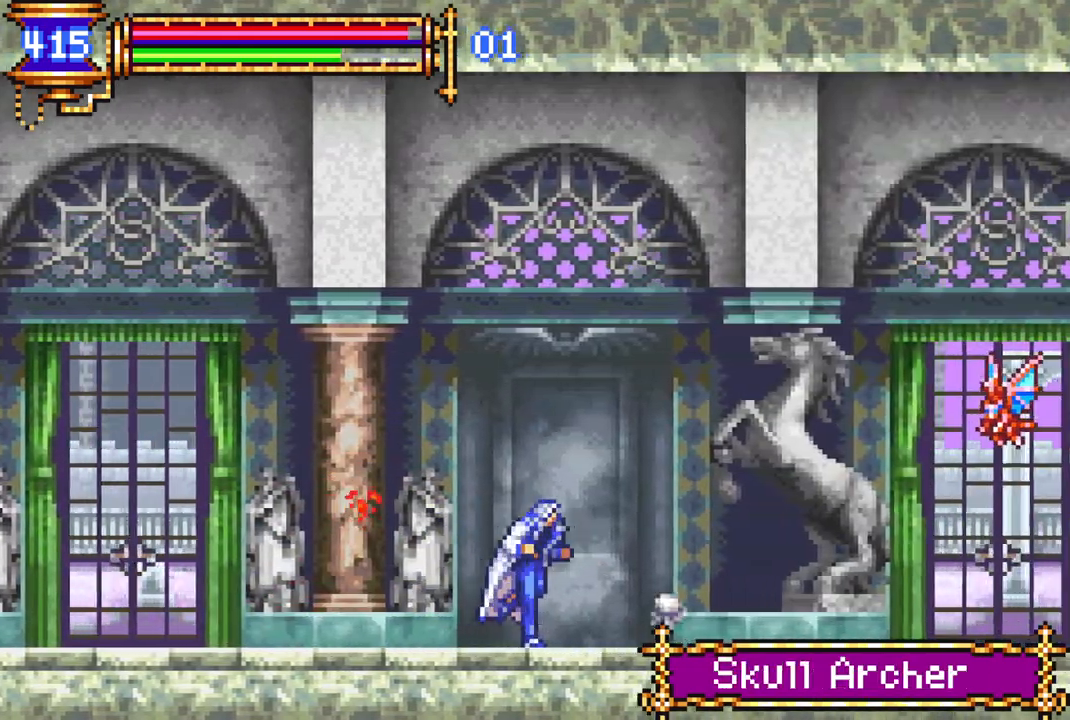
{"buttons": ["CIRCLE", "DPAD_RIGHT"], "left_stick": "center", "right_stick": "center", "events": [[433, "CROSS", "down"], [467, "CIRCLE", "down"], [467, "CROSS", "up"]]}
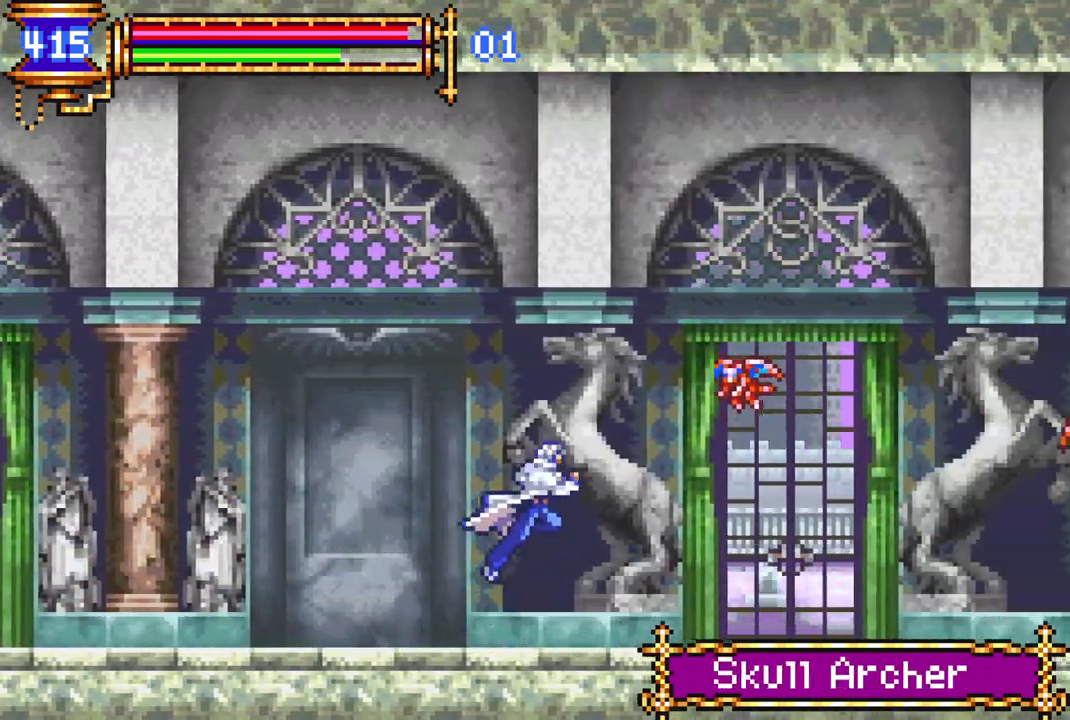
{"buttons": ["DPAD_RIGHT"], "left_stick": "center", "right_stick": "center", "events": [[17, "CIRCLE", "up"]]}
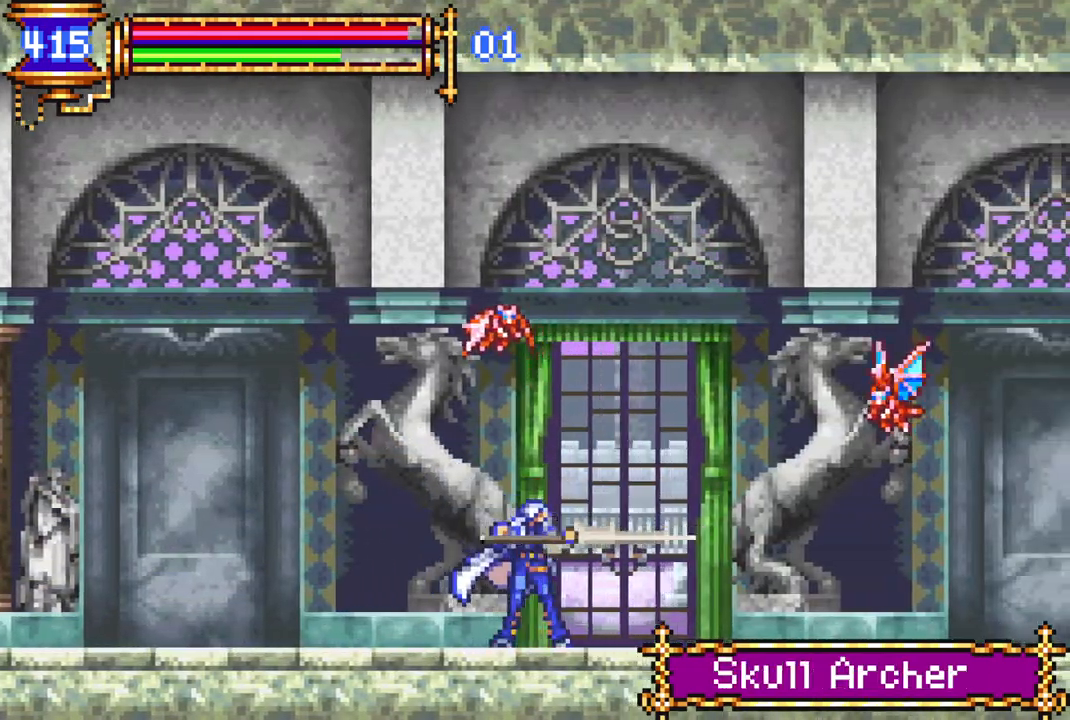
{"buttons": ["DPAD_RIGHT"], "left_stick": "center", "right_stick": "center", "events": []}
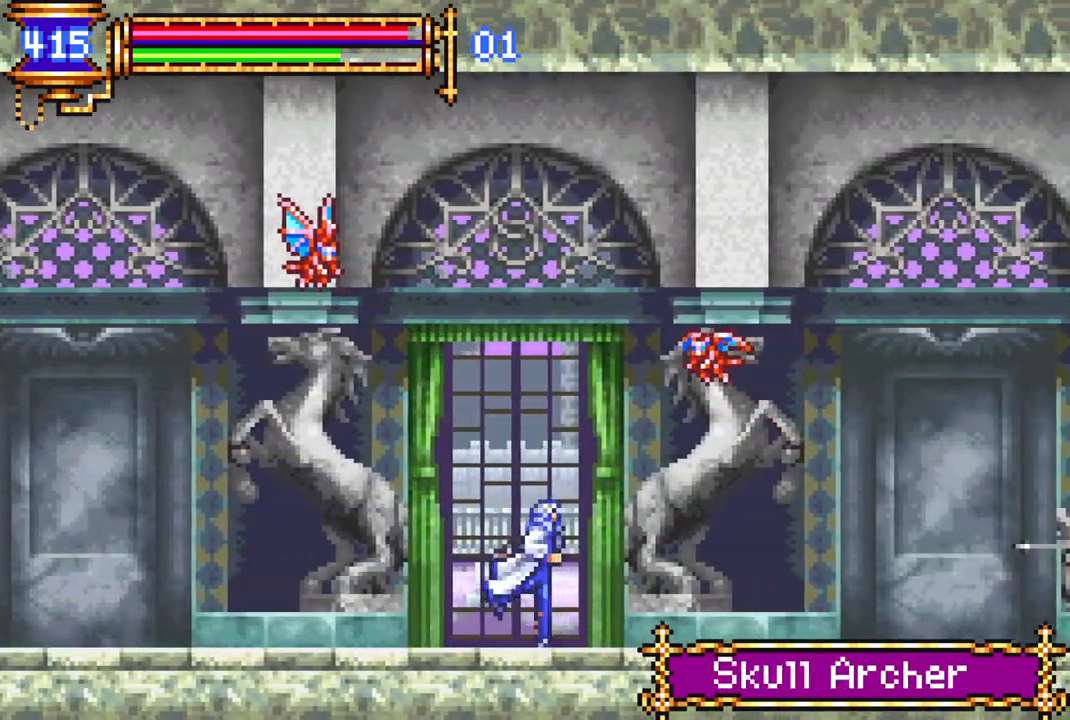
{"buttons": ["DPAD_RIGHT"], "left_stick": "center", "right_stick": "center", "events": []}
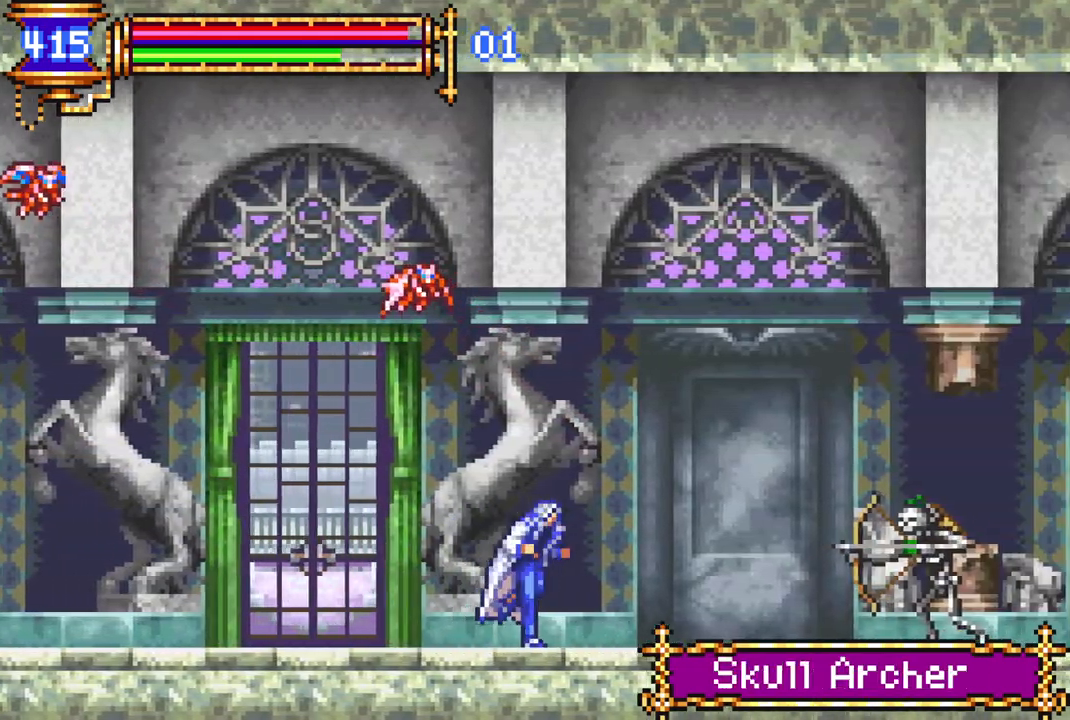
{"buttons": ["DPAD_RIGHT"], "left_stick": "center", "right_stick": "center", "events": [[150, "CROSS", "down"], [183, "CIRCLE", "down"], [200, "CROSS", "up"], [233, "CIRCLE", "up"]]}
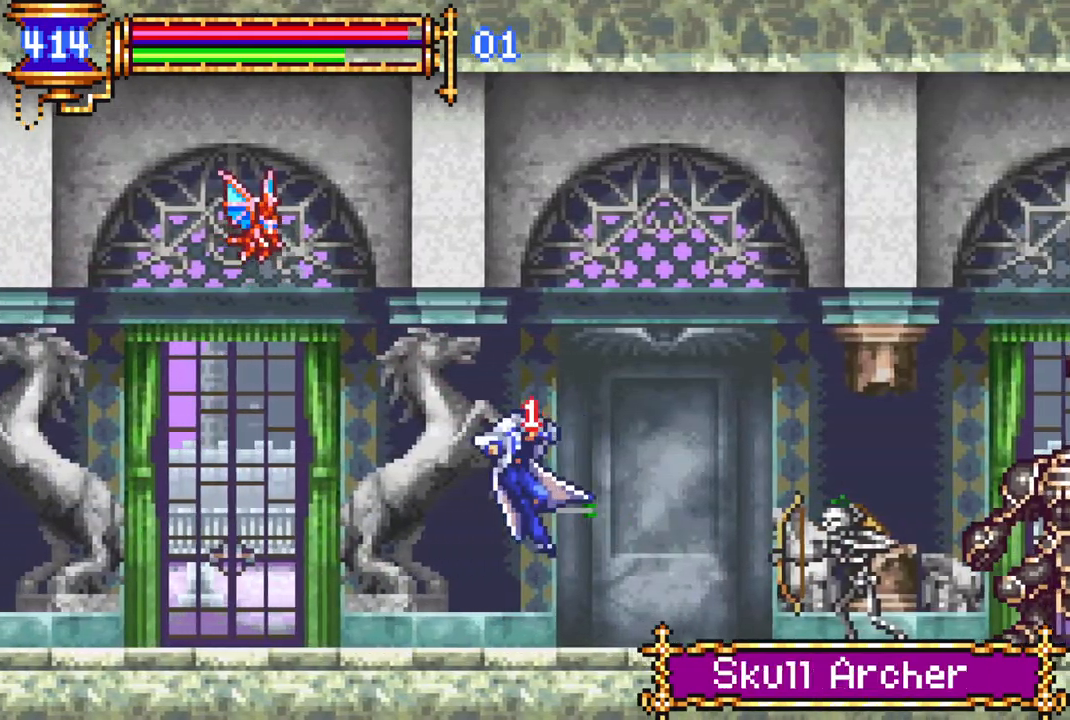
{"buttons": ["DPAD_RIGHT"], "left_stick": "center", "right_stick": "center", "events": []}
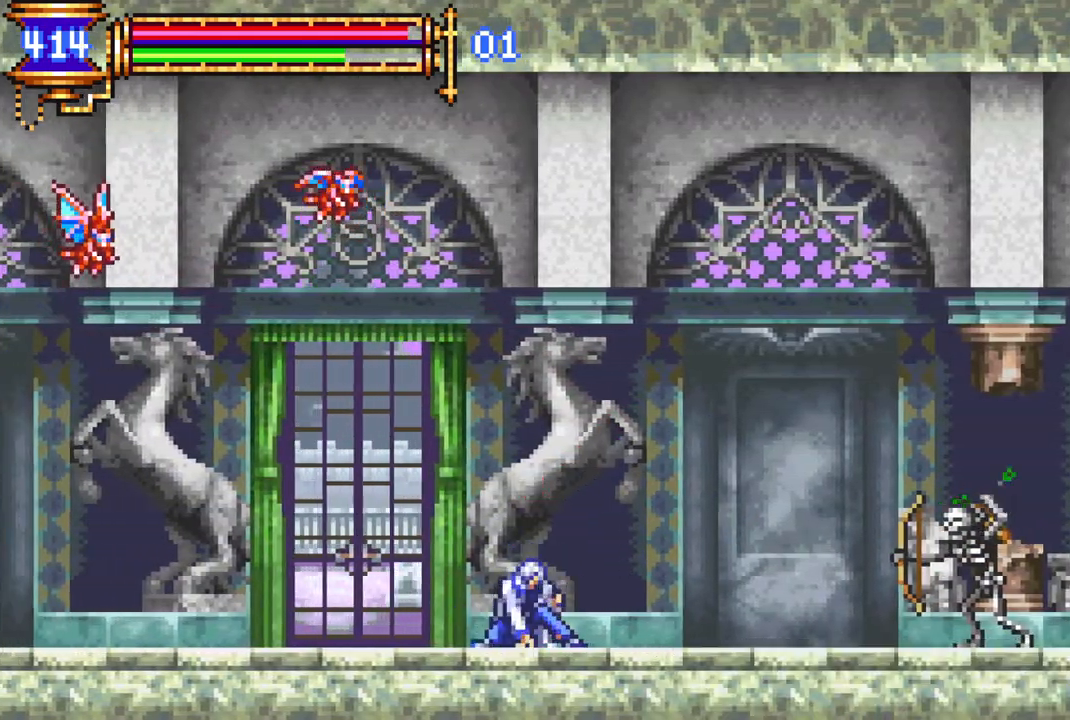
{"buttons": ["CROSS", "DPAD_RIGHT"], "left_stick": "center", "right_stick": "center", "events": [[500, "CROSS", "down"]]}
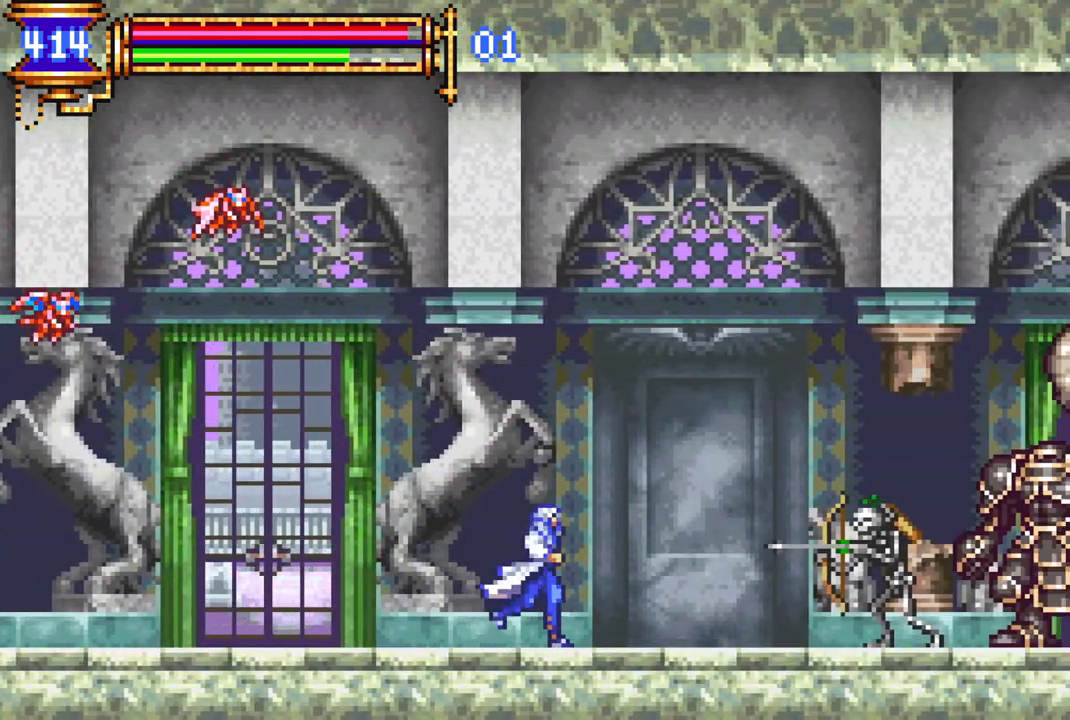
{"buttons": ["DPAD_RIGHT"], "left_stick": "center", "right_stick": "center", "events": [[67, "CIRCLE", "down"], [67, "CROSS", "up"], [100, "CIRCLE", "up"]]}
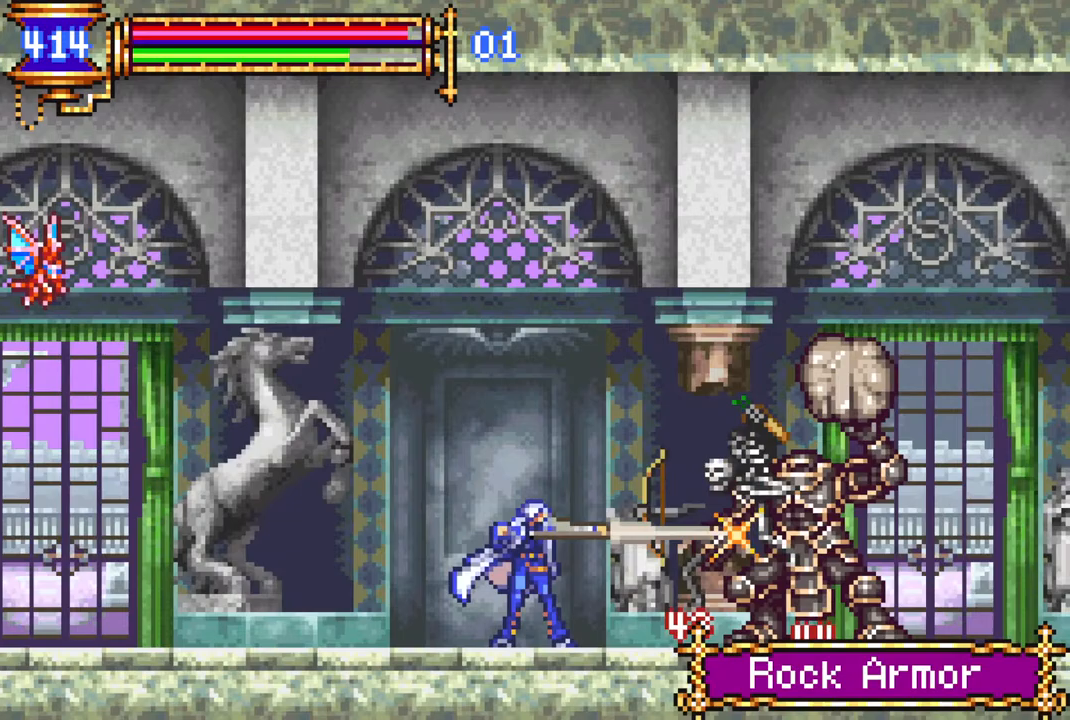
{"buttons": ["DPAD_RIGHT"], "left_stick": "center", "right_stick": "center", "events": [[267, "CIRCLE", "down"], [350, "CIRCLE", "up"], [417, "CIRCLE", "down"], [483, "CIRCLE", "up"]]}
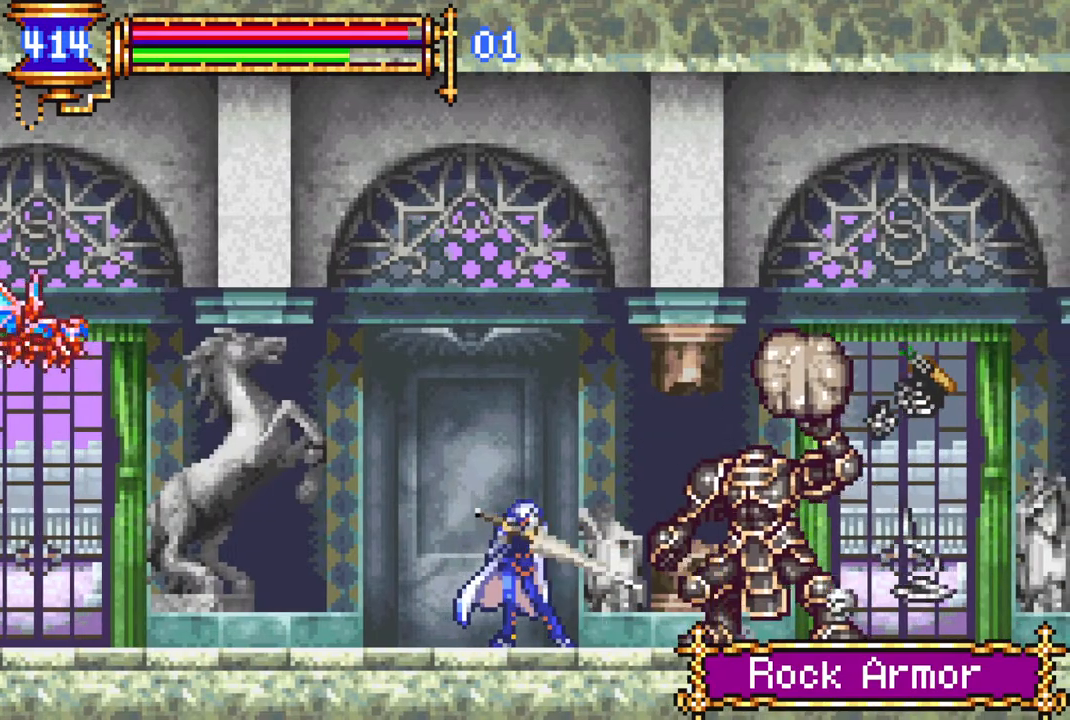
{"buttons": ["DPAD_RIGHT"], "left_stick": "center", "right_stick": "center", "events": [[33, "DPAD_RIGHT", "up"], [50, "CIRCLE", "down"], [150, "CIRCLE", "up"], [267, "DPAD_RIGHT", "down"], [317, "CIRCLE", "down"], [383, "CIRCLE", "up"]]}
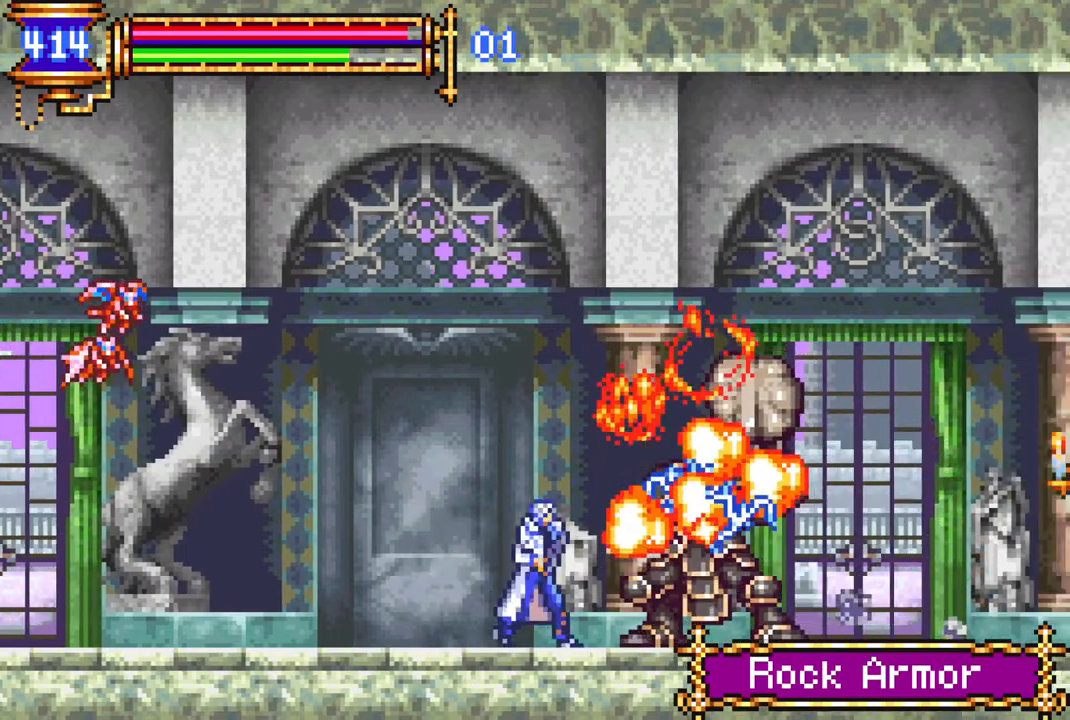
{"buttons": ["DPAD_RIGHT"], "left_stick": "center", "right_stick": "center", "events": []}
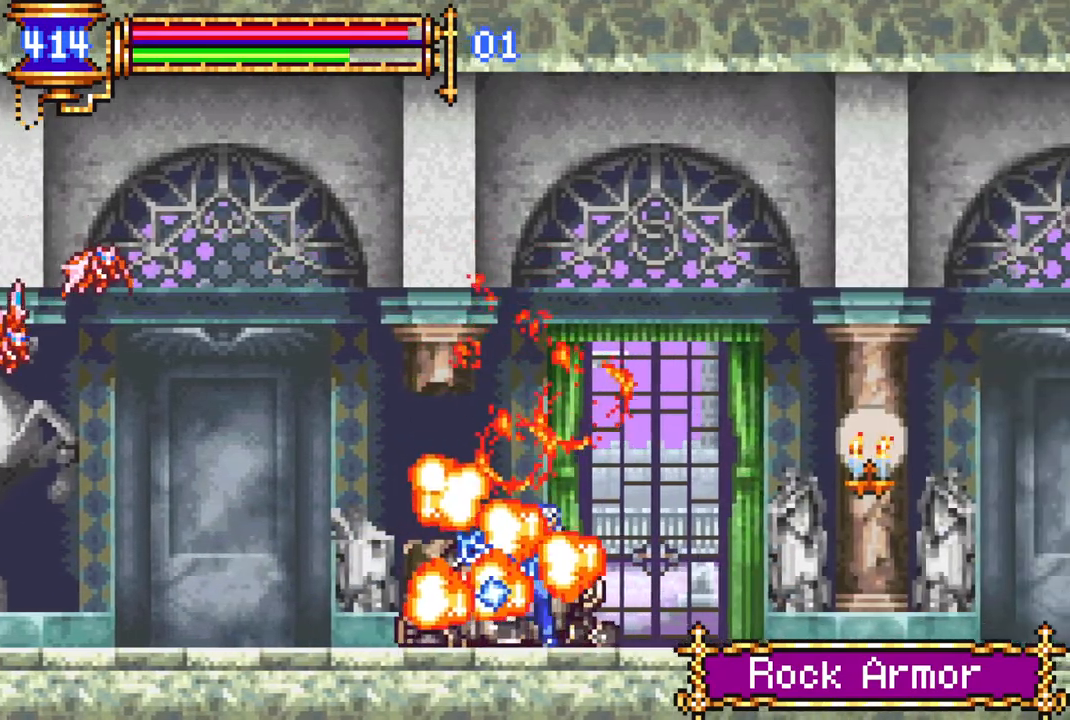
{"buttons": ["DPAD_RIGHT"], "left_stick": "center", "right_stick": "center", "events": [[67, "CROSS", "down"], [133, "CIRCLE", "down"], [150, "CROSS", "up"], [200, "CIRCLE", "up"]]}